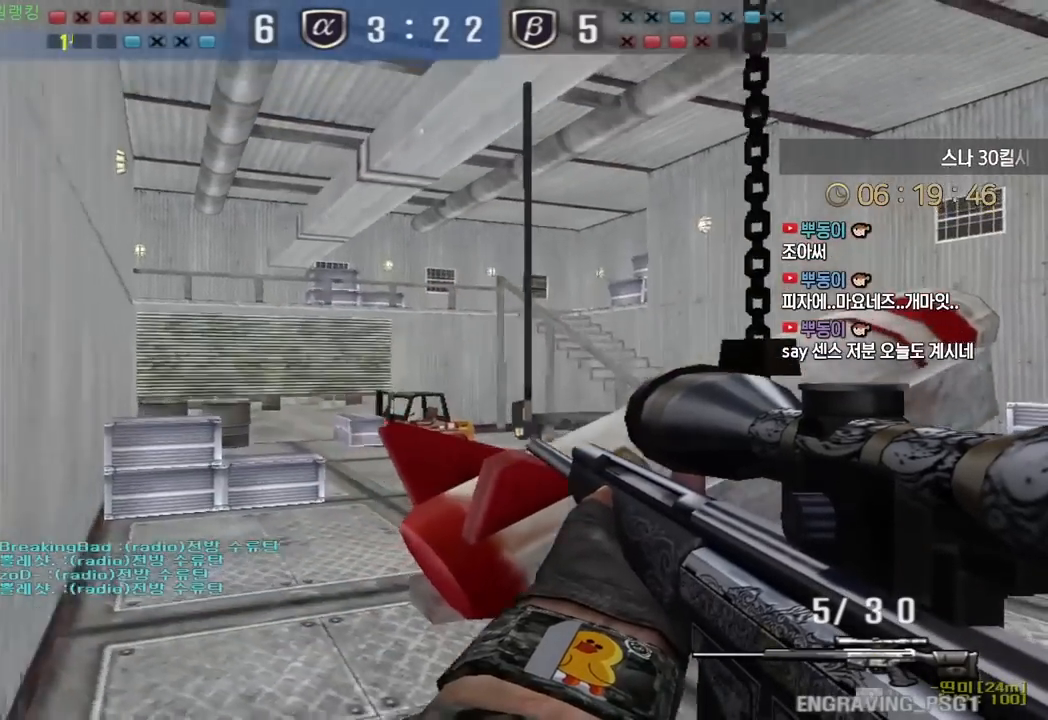
Gameplay with keyboard; each line is a JSON object with the keys held at the frame after it. "events" lists presses ("down") and releases ("up") of "a", "ctrl", "d", "e", "f", "q", "r", "s", "shift", "space", "tab" and "w" between this image and that frame as [ms after this image, input, new state], when the widget could be followed in between. No other keys are recorded. Mouse input is not recorded.
{"keys": ["d", "shift", "w"], "events": [[50, "s", "up"], [50, "shift", "down"], [67, "a", "up"], [133, "d", "down"], [150, "w", "down"], [183, "d", "up"], [350, "d", "down"]]}
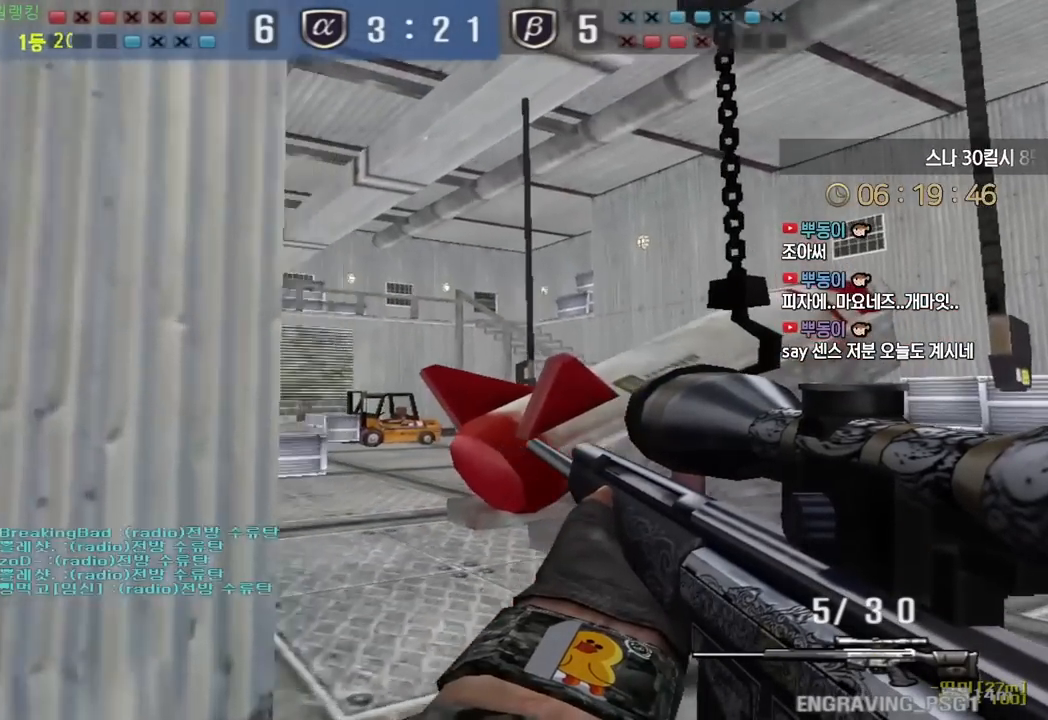
{"keys": ["d", "shift", "w"], "events": []}
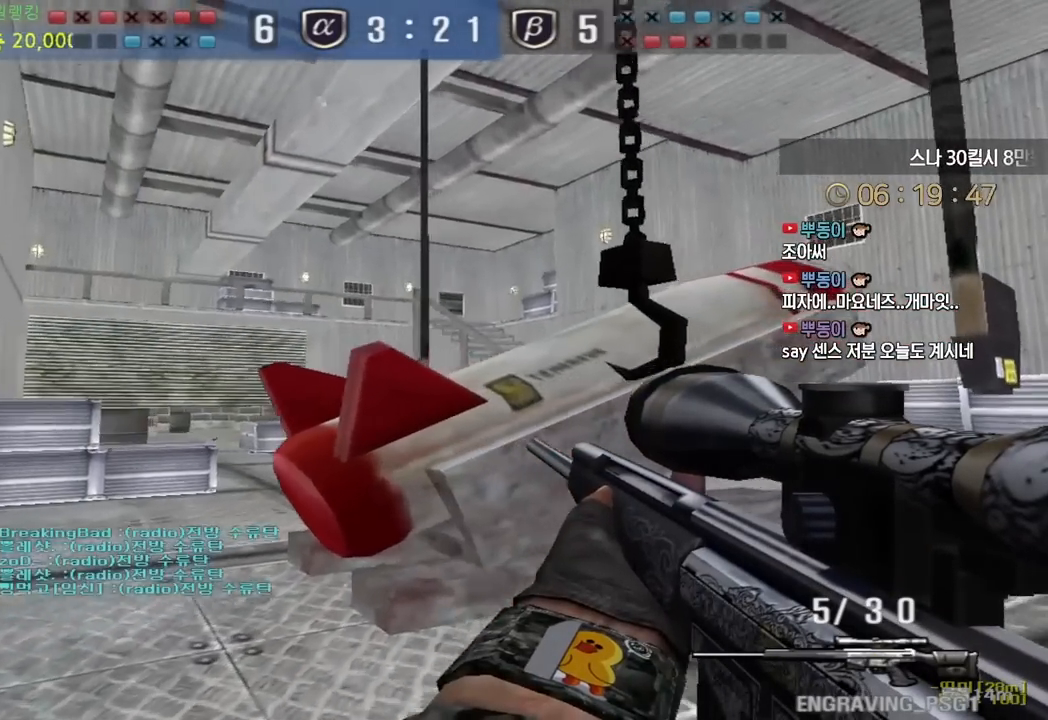
{"keys": ["shift"], "events": [[117, "w", "up"], [167, "d", "up"], [217, "a", "down"], [250, "s", "down"], [300, "shift", "up"], [467, "shift", "down"], [500, "a", "up"], [500, "s", "up"]]}
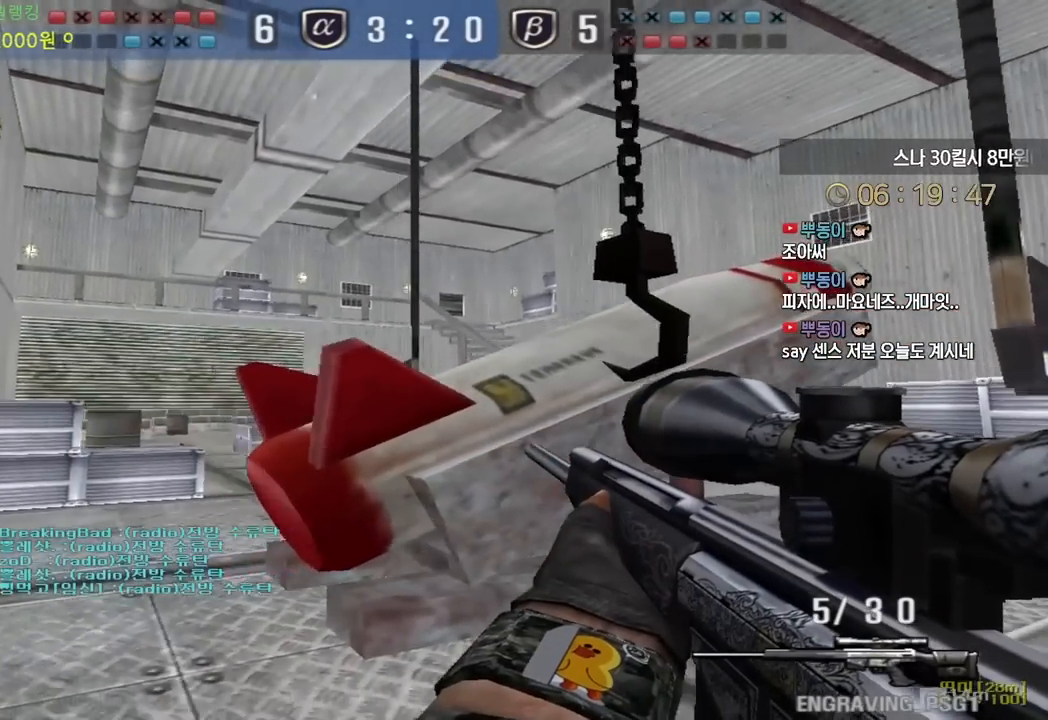
{"keys": ["a", "s"], "events": [[17, "space", "down"], [50, "a", "down"], [50, "shift", "up"], [67, "space", "up"], [83, "s", "down"]]}
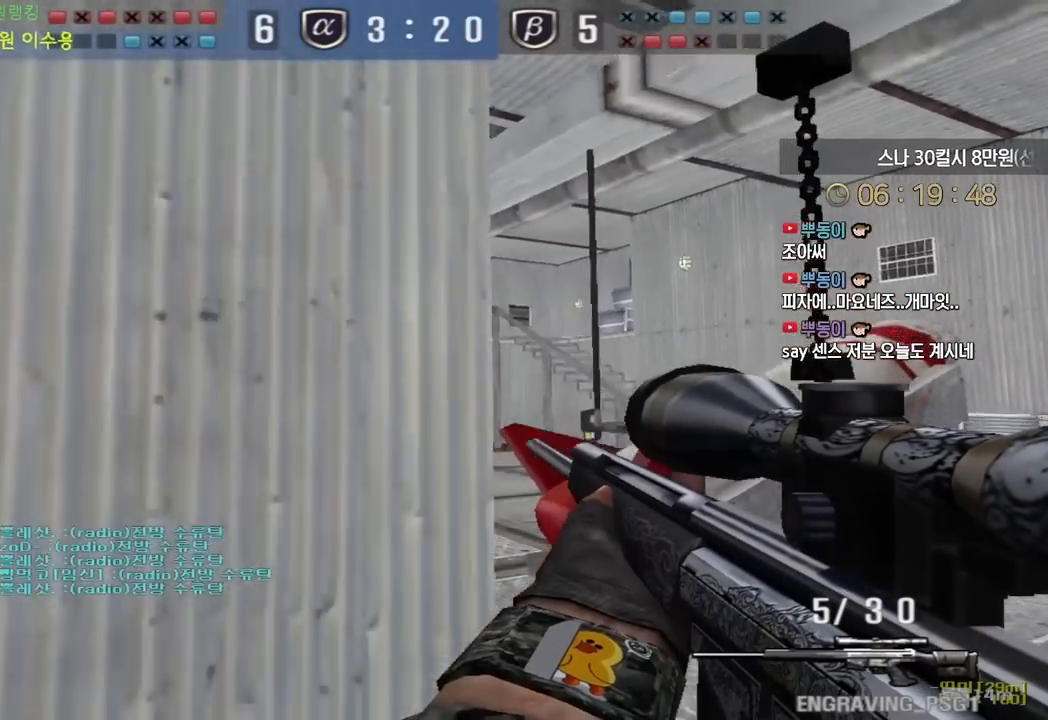
{"keys": ["a", "w"], "events": [[33, "s", "up"], [167, "w", "down"]]}
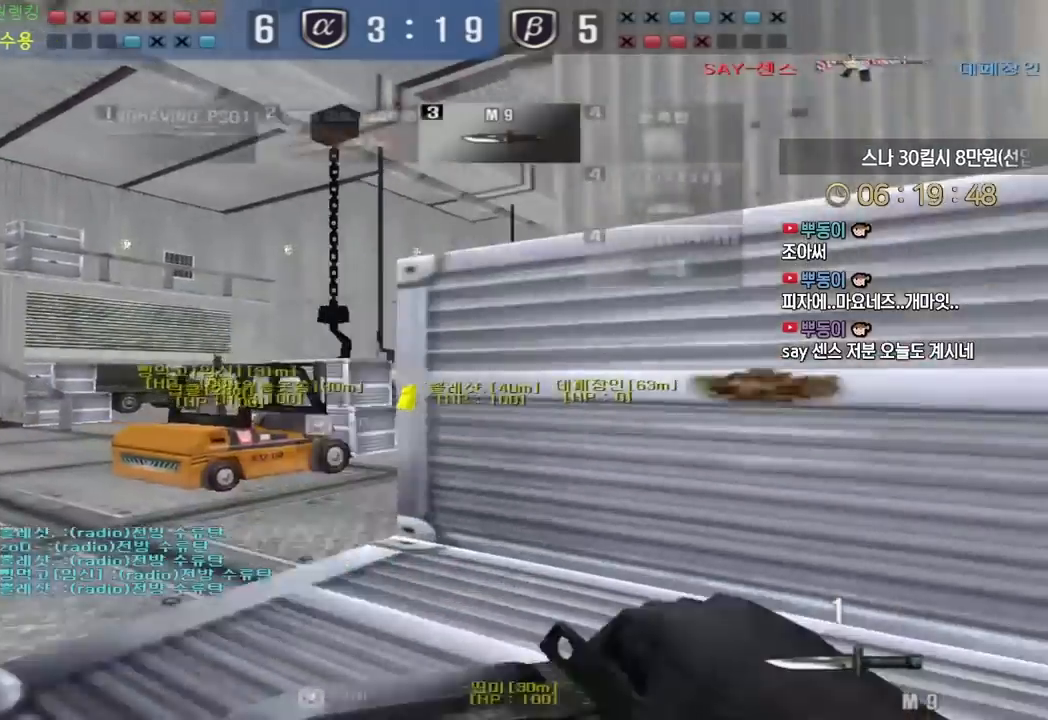
{"keys": ["ctrl"], "events": [[83, "ctrl", "down"], [83, "w", "up"], [117, "a", "up"], [183, "a", "down"], [183, "ctrl", "up"], [183, "w", "down"], [450, "w", "up"], [467, "a", "up"], [467, "ctrl", "down"]]}
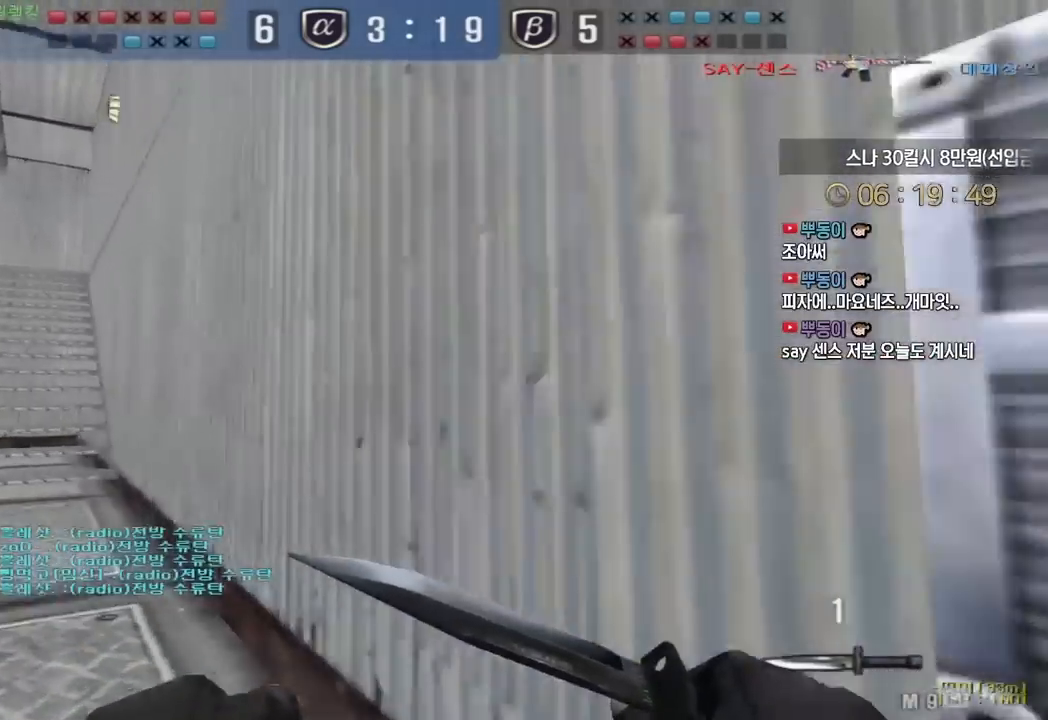
{"keys": ["a", "w"], "events": [[50, "ctrl", "up"], [67, "a", "down"], [67, "w", "down"], [333, "ctrl", "down"], [350, "w", "up"], [367, "a", "up"], [433, "ctrl", "up"], [450, "a", "down"], [450, "w", "down"]]}
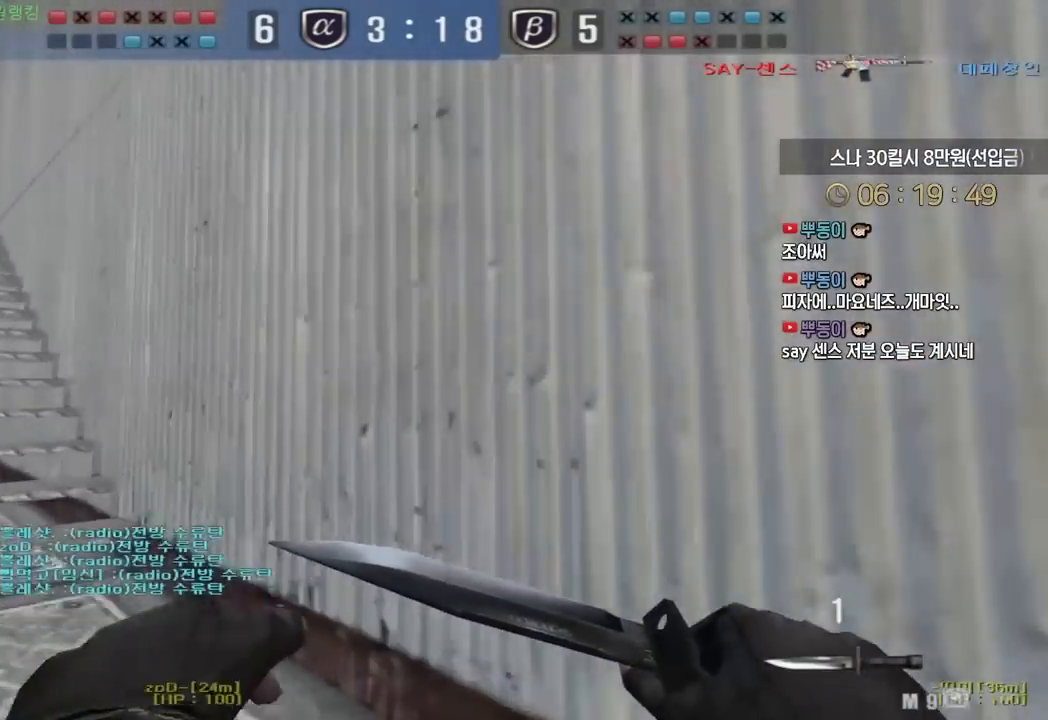
{"keys": ["a", "w"], "events": [[217, "ctrl", "down"], [217, "w", "up"], [250, "a", "up"], [317, "a", "down"], [317, "ctrl", "up"], [333, "w", "down"]]}
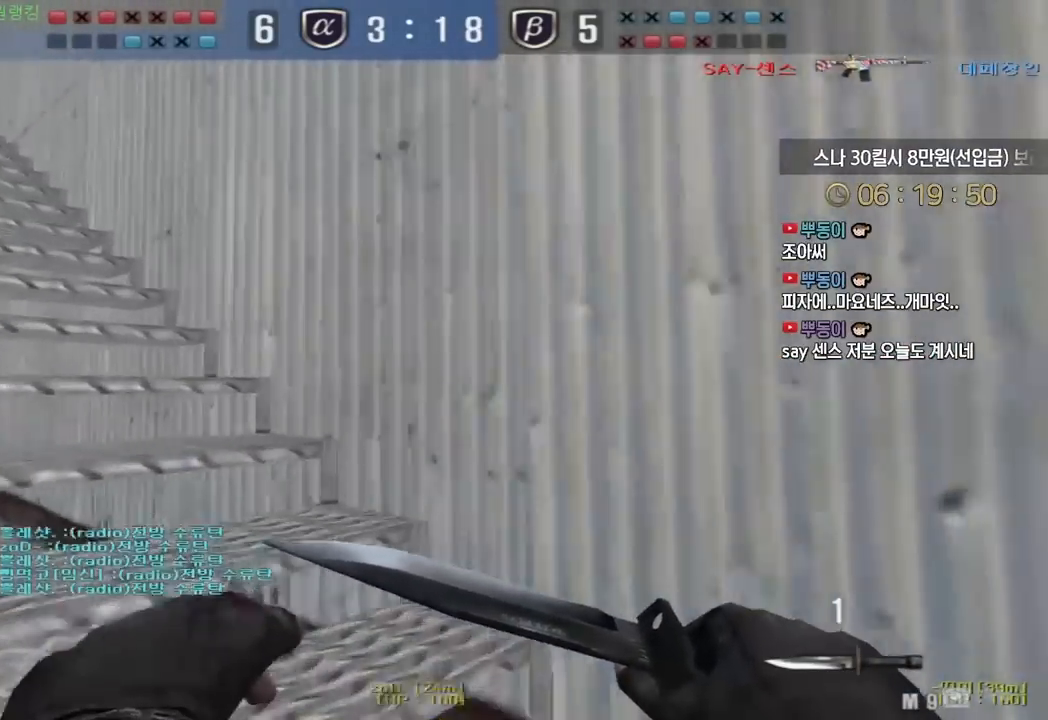
{"keys": ["a", "w"], "events": [[50, "ctrl", "down"], [67, "w", "up"], [83, "a", "up"], [167, "a", "down"], [167, "ctrl", "up"], [167, "w", "down"], [383, "a", "up"], [383, "ctrl", "down"], [383, "w", "up"], [467, "ctrl", "up"], [483, "a", "down"], [483, "w", "down"]]}
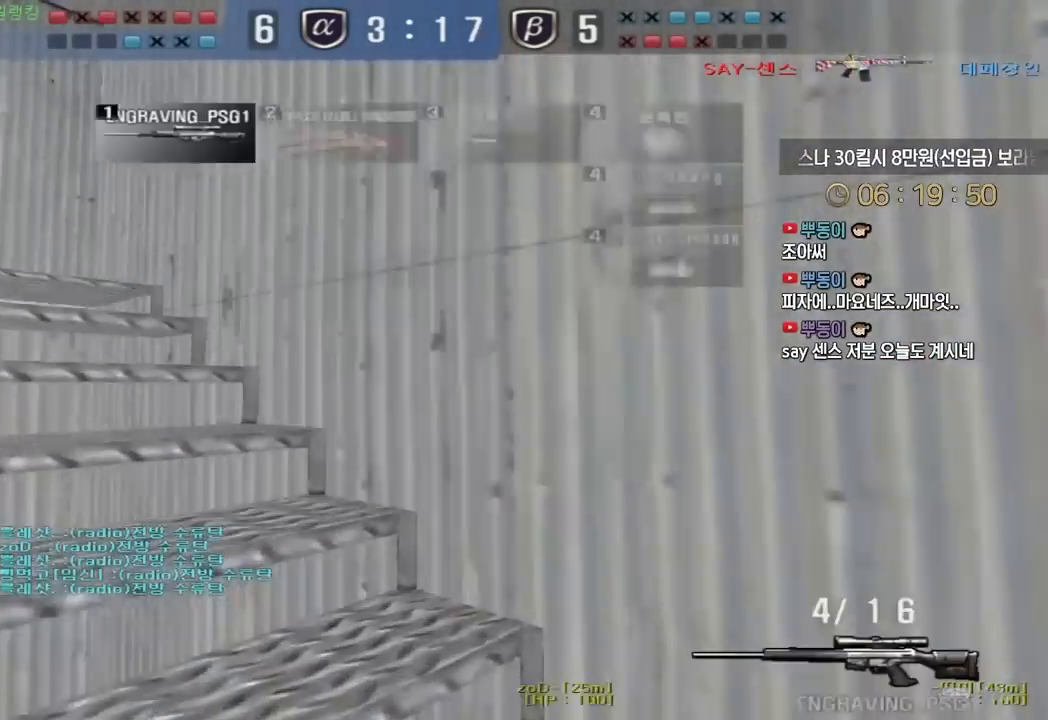
{"keys": ["a", "shift", "w"], "events": [[167, "shift", "down"], [183, "w", "up"], [200, "a", "up"], [383, "a", "down"], [383, "w", "down"]]}
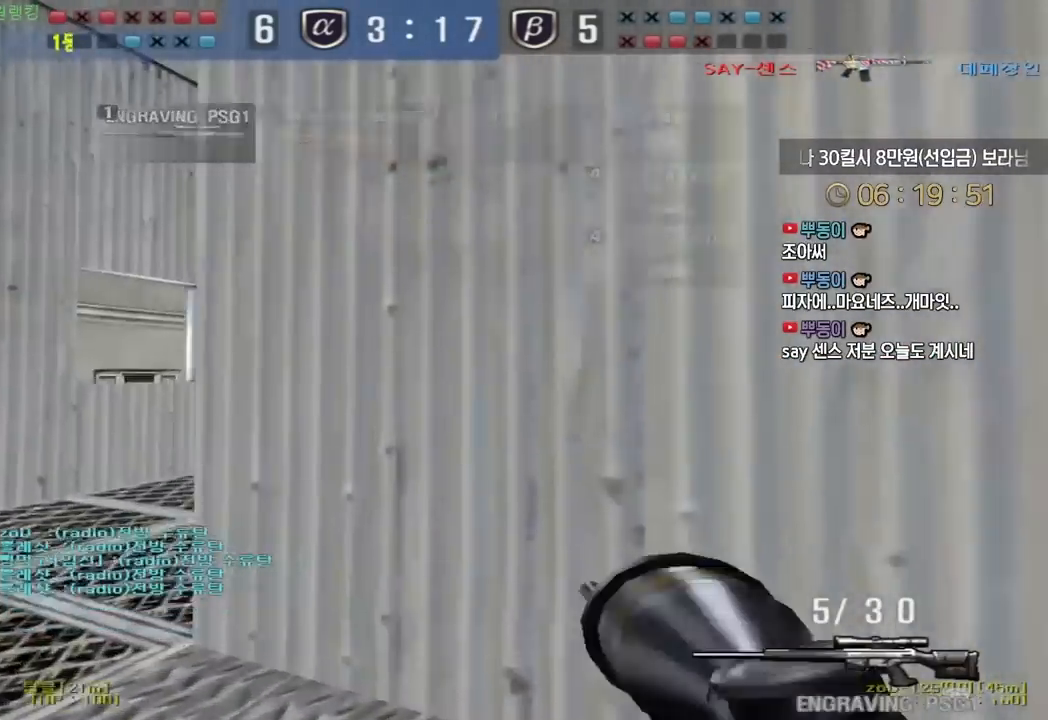
{"keys": ["shift"], "events": [[217, "a", "up"], [217, "w", "up"]]}
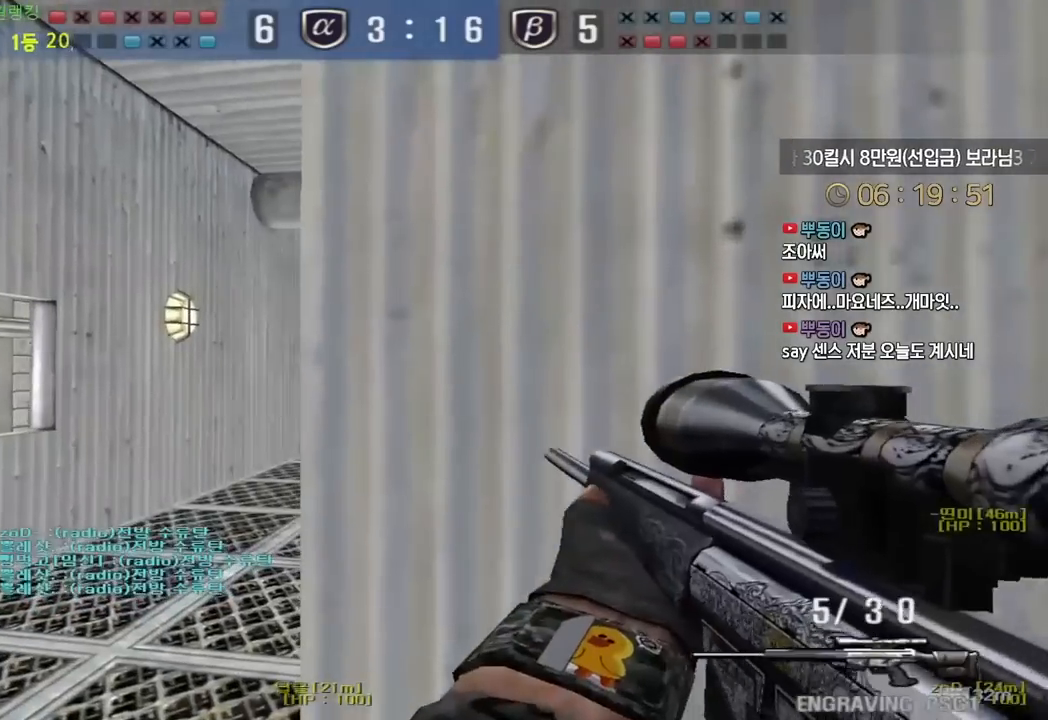
{"keys": [], "events": [[150, "a", "down"], [150, "shift", "up"], [183, "w", "down"], [300, "shift", "down"], [317, "w", "up"], [333, "a", "up"], [333, "shift", "up"], [333, "space", "down"], [400, "space", "up"]]}
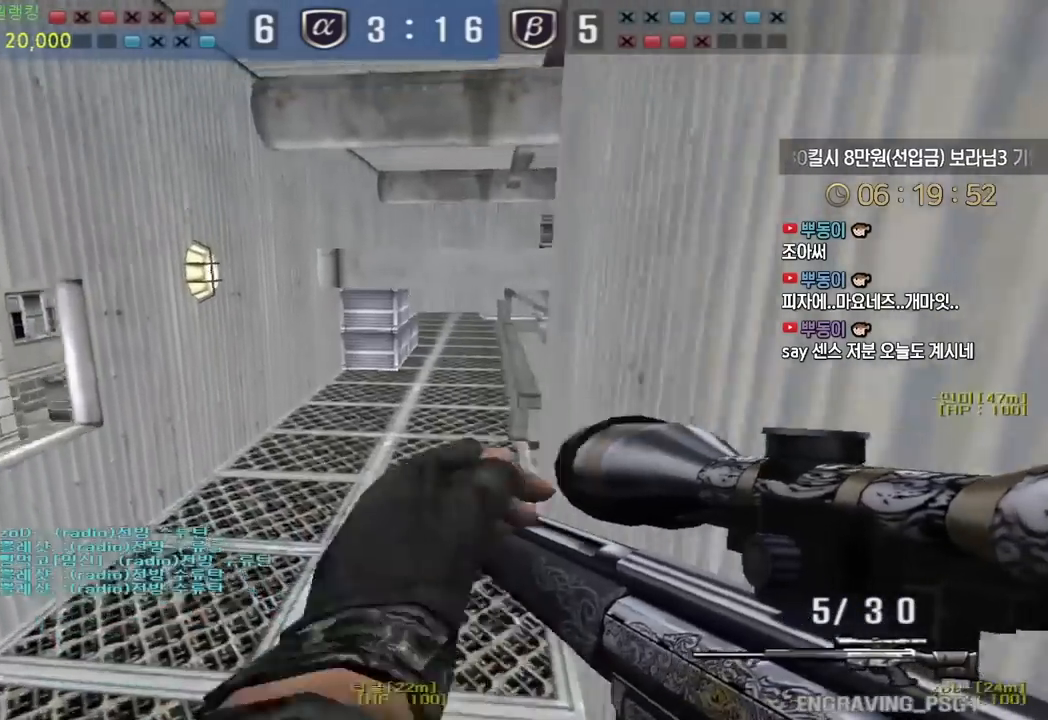
{"keys": ["d", "shift"], "events": [[33, "d", "down"], [33, "s", "down"], [233, "s", "up"], [367, "shift", "down"]]}
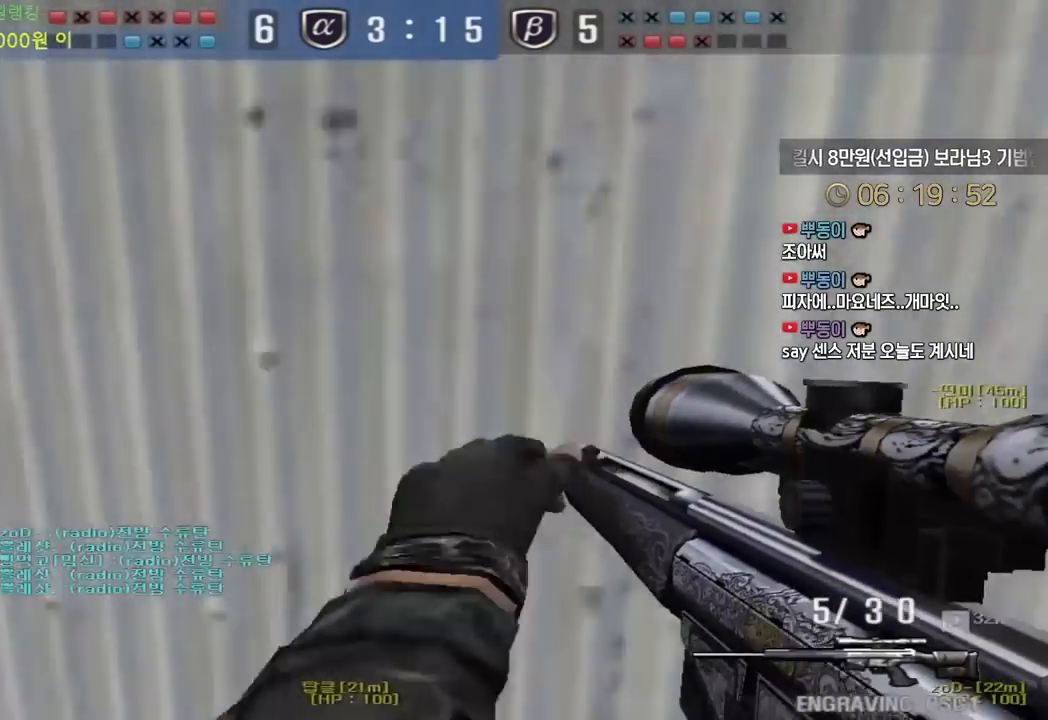
{"keys": ["d", "w"], "events": [[217, "s", "down"], [383, "s", "up"], [400, "shift", "up"], [433, "shift", "down"], [450, "shift", "up"], [483, "w", "down"]]}
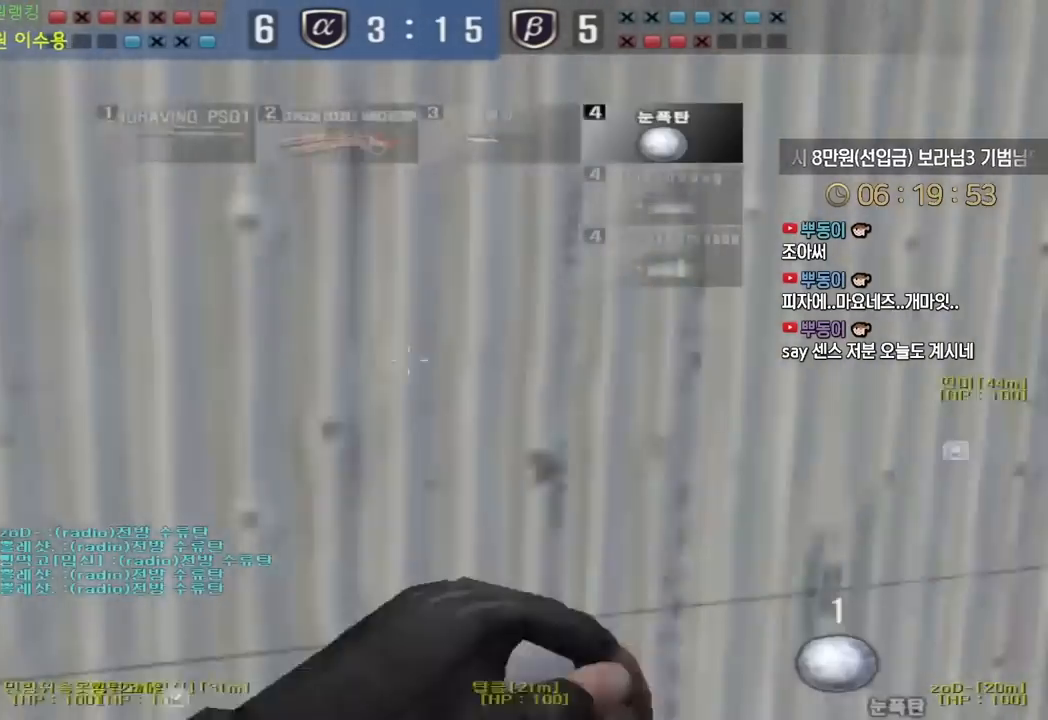
{"keys": ["ctrl"], "events": [[233, "shift", "down"], [283, "shift", "up"], [483, "ctrl", "down"], [483, "d", "up"], [483, "w", "up"]]}
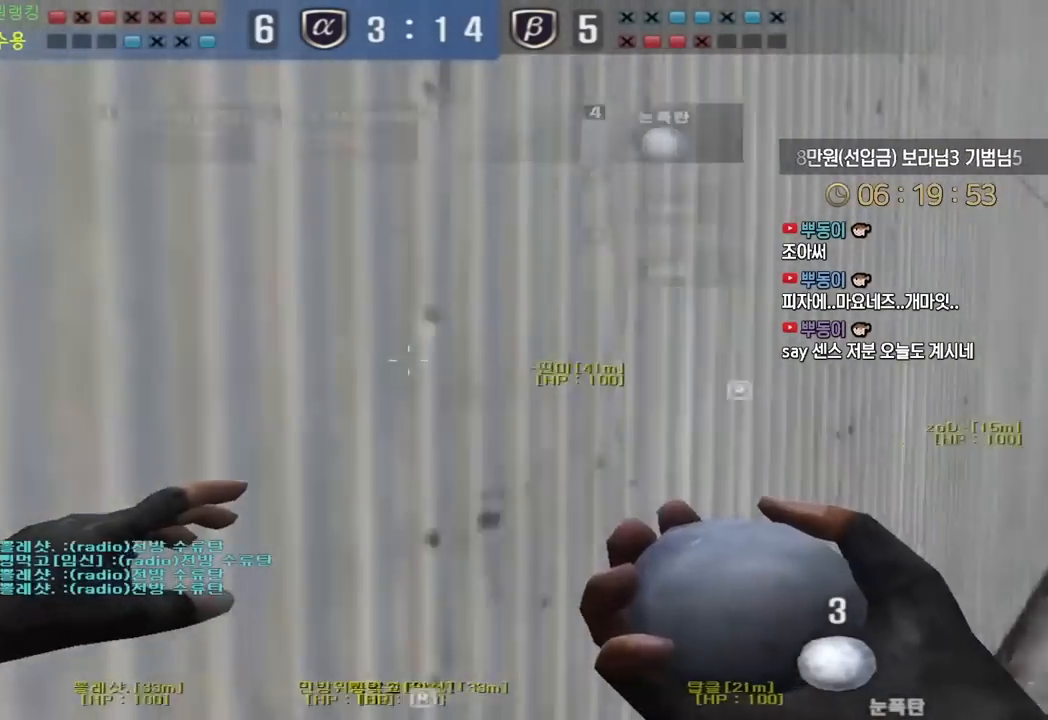
{"keys": ["d", "w"], "events": [[83, "ctrl", "up"], [83, "d", "down"], [83, "w", "down"], [317, "ctrl", "down"], [333, "d", "up"], [350, "w", "up"], [433, "ctrl", "up"], [433, "d", "down"], [433, "w", "down"]]}
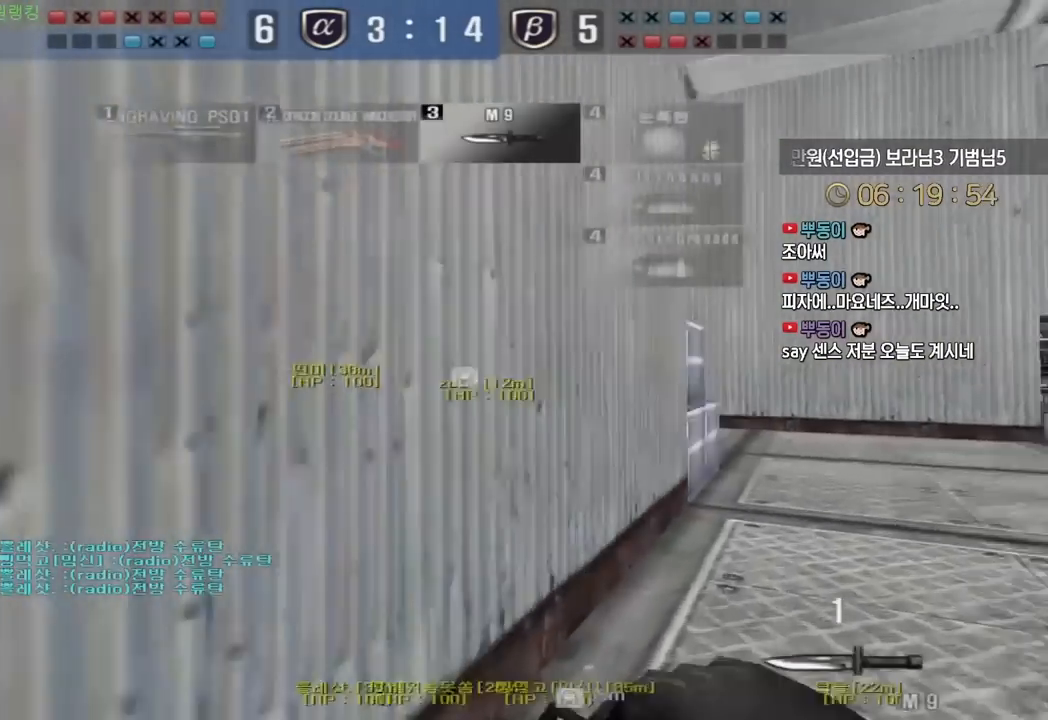
{"keys": ["a", "w"], "events": [[267, "ctrl", "down"], [283, "d", "up"], [283, "w", "up"], [383, "a", "down"], [383, "ctrl", "up"], [383, "w", "down"]]}
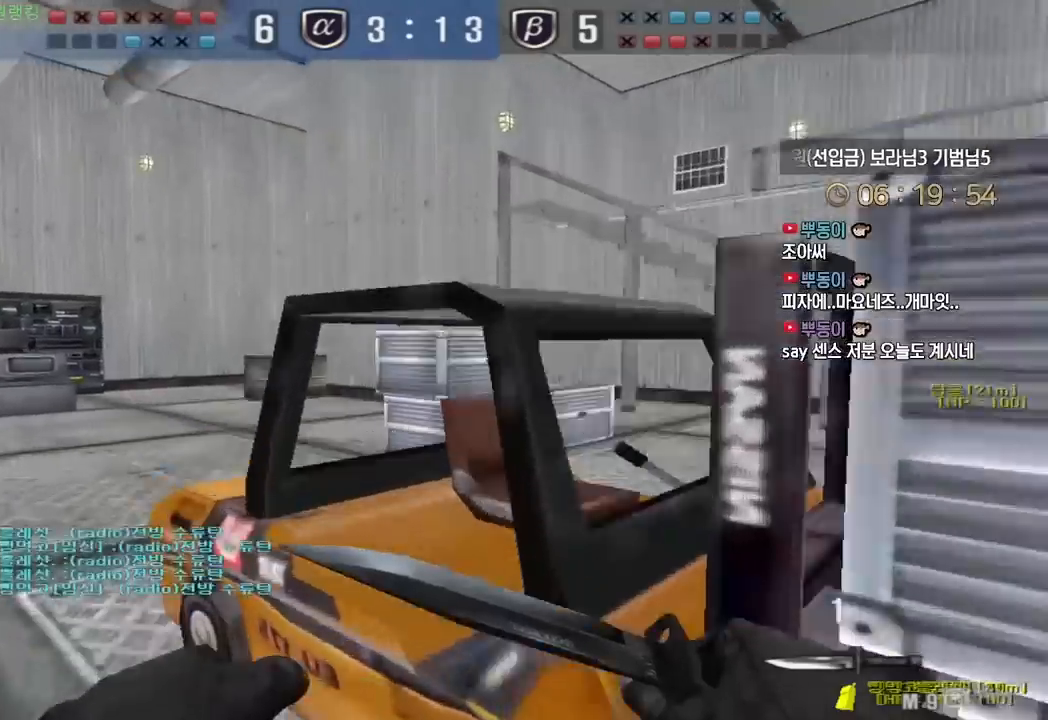
{"keys": ["a", "w"], "events": [[167, "a", "up"], [167, "ctrl", "down"], [167, "w", "up"], [250, "ctrl", "up"], [267, "w", "down"], [283, "a", "down"]]}
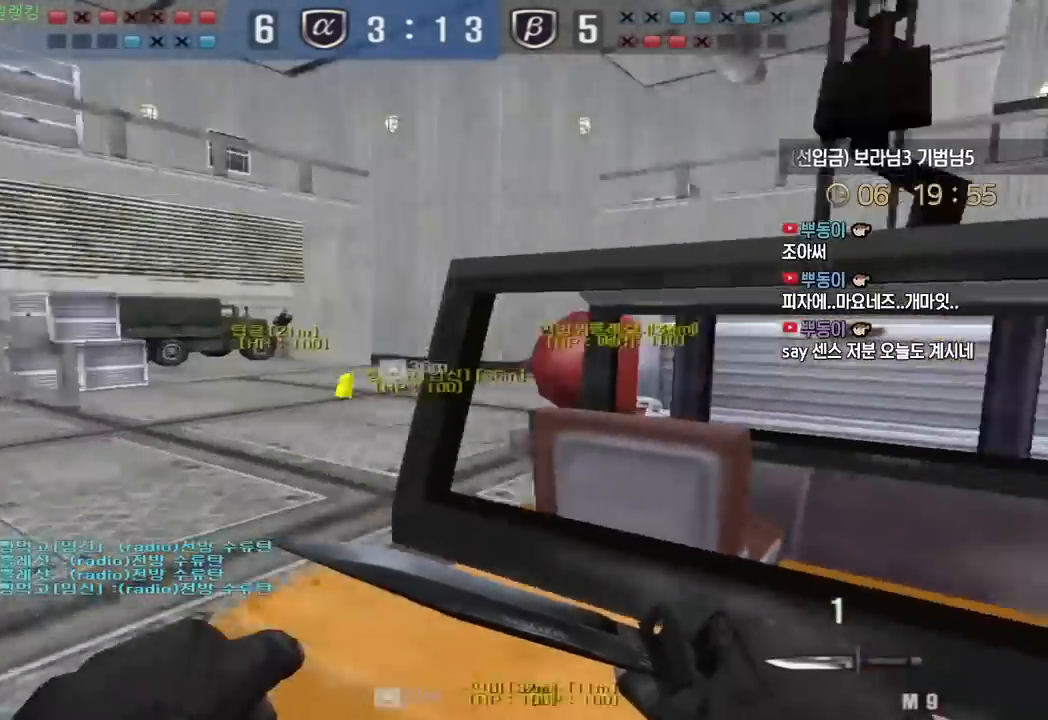
{"keys": ["ctrl"], "events": [[83, "ctrl", "down"], [100, "a", "up"], [100, "w", "up"], [183, "ctrl", "up"], [183, "w", "down"], [200, "a", "down"], [467, "a", "up"], [467, "ctrl", "down"], [467, "w", "up"]]}
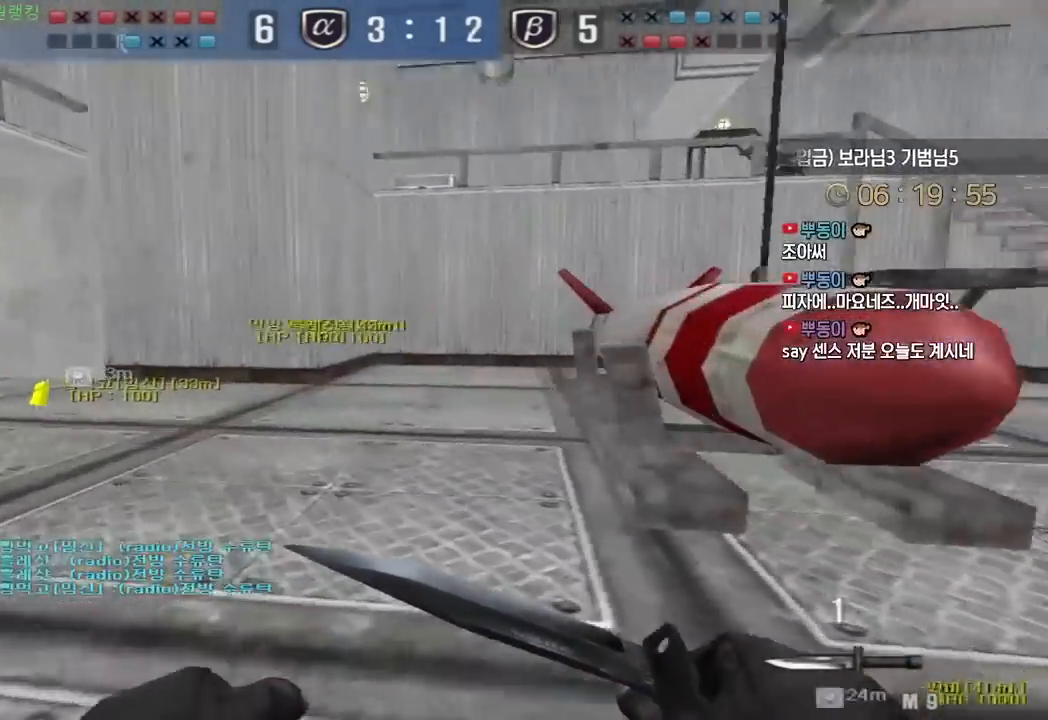
{"keys": ["a", "w"], "events": [[67, "a", "down"], [67, "ctrl", "up"], [67, "w", "down"], [350, "a", "up"], [350, "w", "up"], [367, "ctrl", "down"], [450, "ctrl", "up"], [450, "w", "down"], [467, "a", "down"]]}
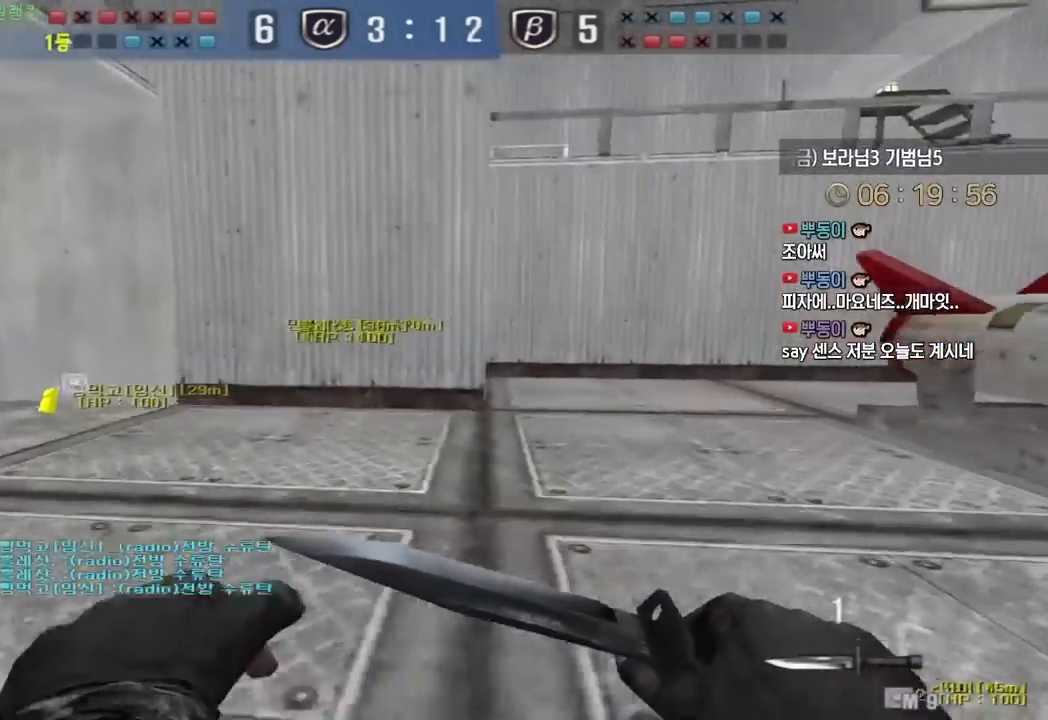
{"keys": ["a", "w"], "events": [[233, "ctrl", "down"], [233, "w", "up"], [250, "a", "up"], [333, "ctrl", "up"], [350, "a", "down"], [350, "w", "down"]]}
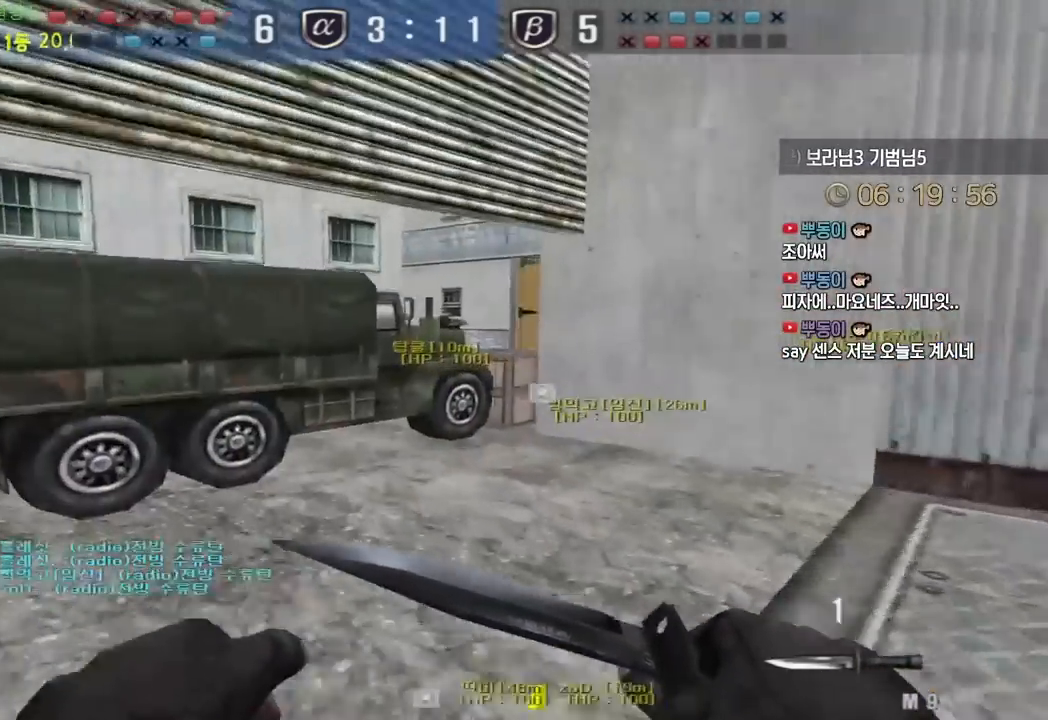
{"keys": ["ctrl"], "events": [[83, "ctrl", "down"], [100, "w", "up"], [117, "a", "up"], [200, "ctrl", "up"], [200, "w", "down"], [217, "a", "down"], [300, "d", "down"], [317, "a", "up"], [450, "ctrl", "down"], [450, "d", "up"], [467, "w", "up"]]}
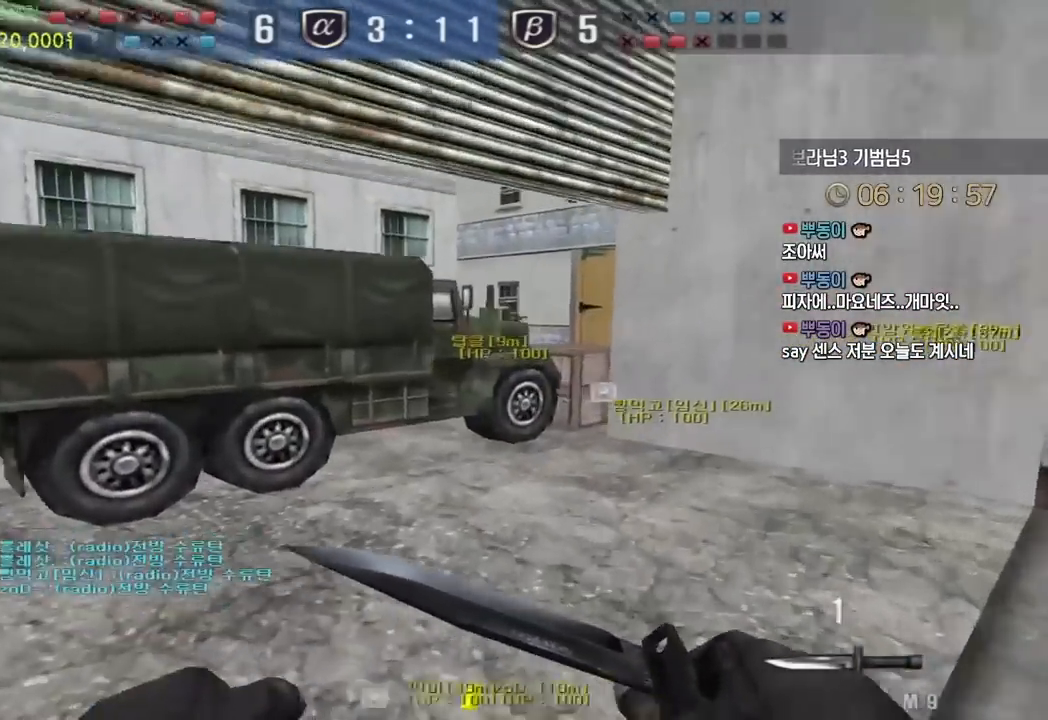
{"keys": ["a", "w"], "events": [[50, "w", "down"], [67, "a", "down"], [67, "ctrl", "up"]]}
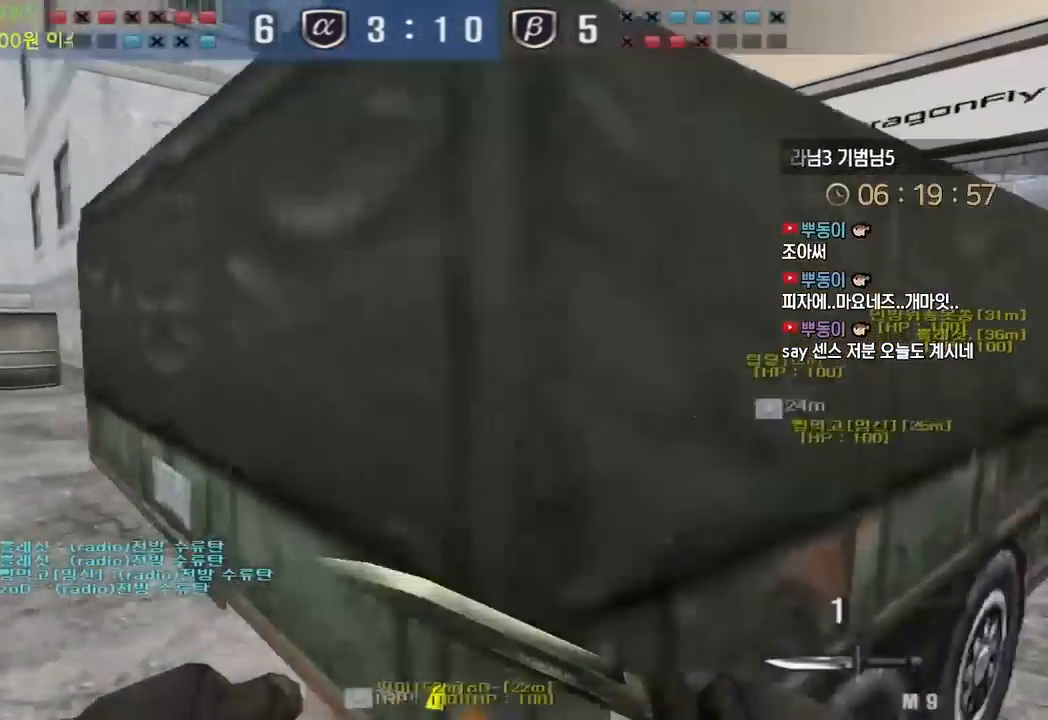
{"keys": [], "events": [[17, "ctrl", "down"], [33, "a", "up"], [33, "w", "up"], [67, "space", "down"], [150, "space", "up"], [300, "ctrl", "up"]]}
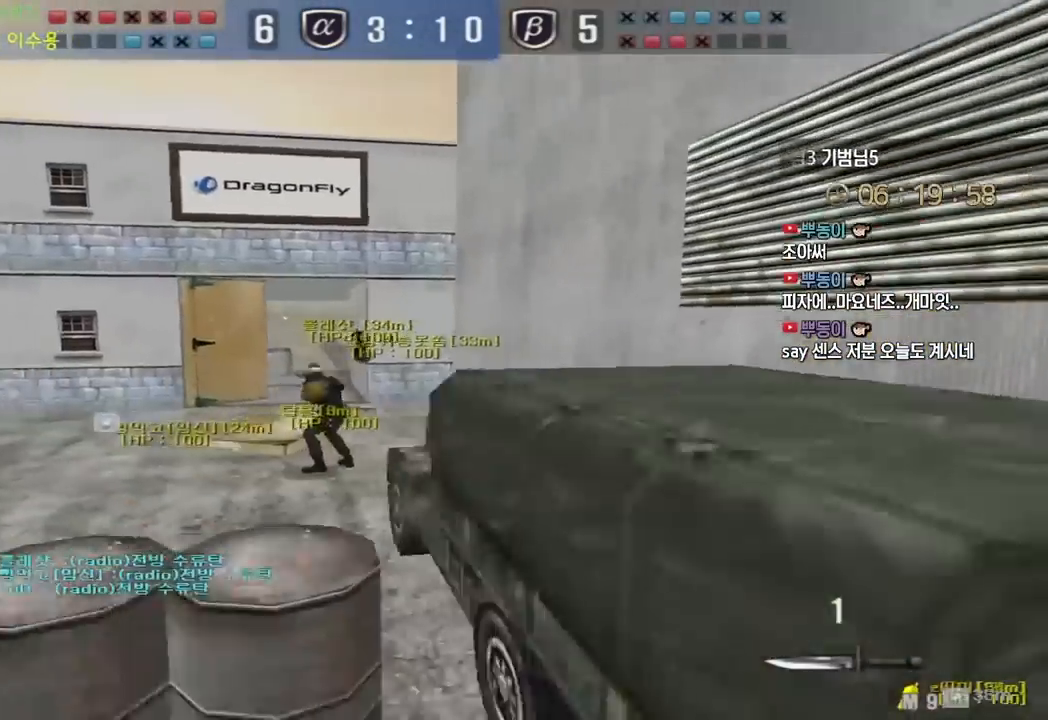
{"keys": ["ctrl"], "events": [[183, "a", "down"], [183, "w", "down"], [383, "ctrl", "down"], [400, "w", "up"], [417, "a", "up"]]}
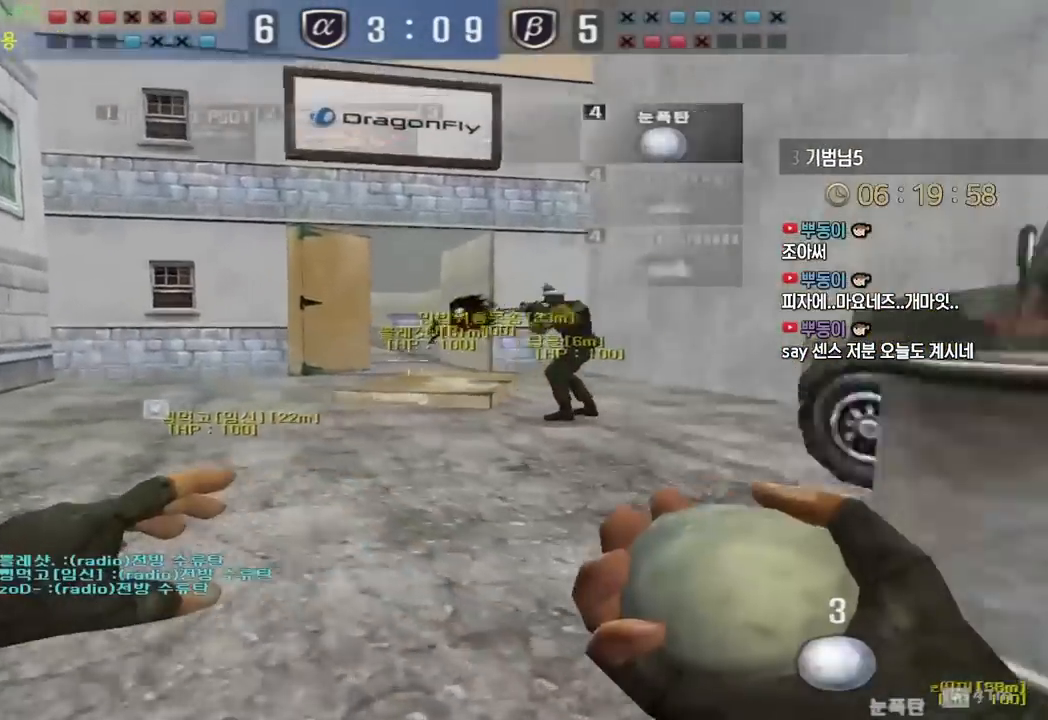
{"keys": ["ctrl"], "events": [[50, "d", "down"], [83, "ctrl", "up"], [100, "w", "down"], [433, "ctrl", "down"], [433, "d", "up"], [450, "w", "up"]]}
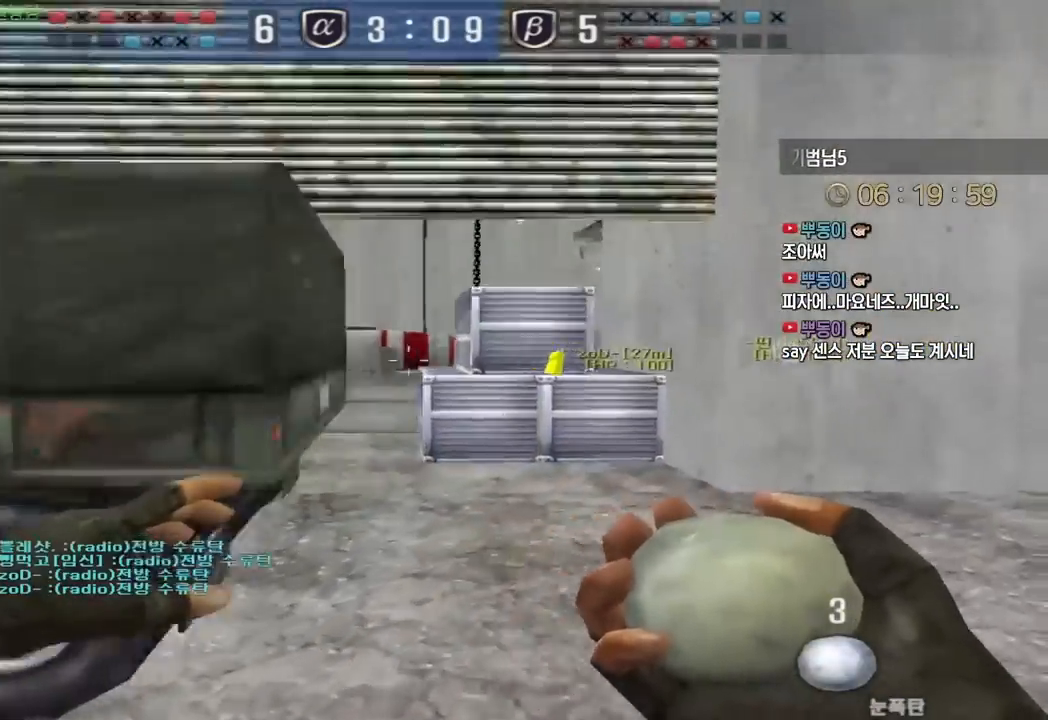
{"keys": ["a", "w"], "events": [[50, "ctrl", "up"], [50, "d", "down"], [50, "w", "down"], [83, "d", "up"], [100, "a", "down"]]}
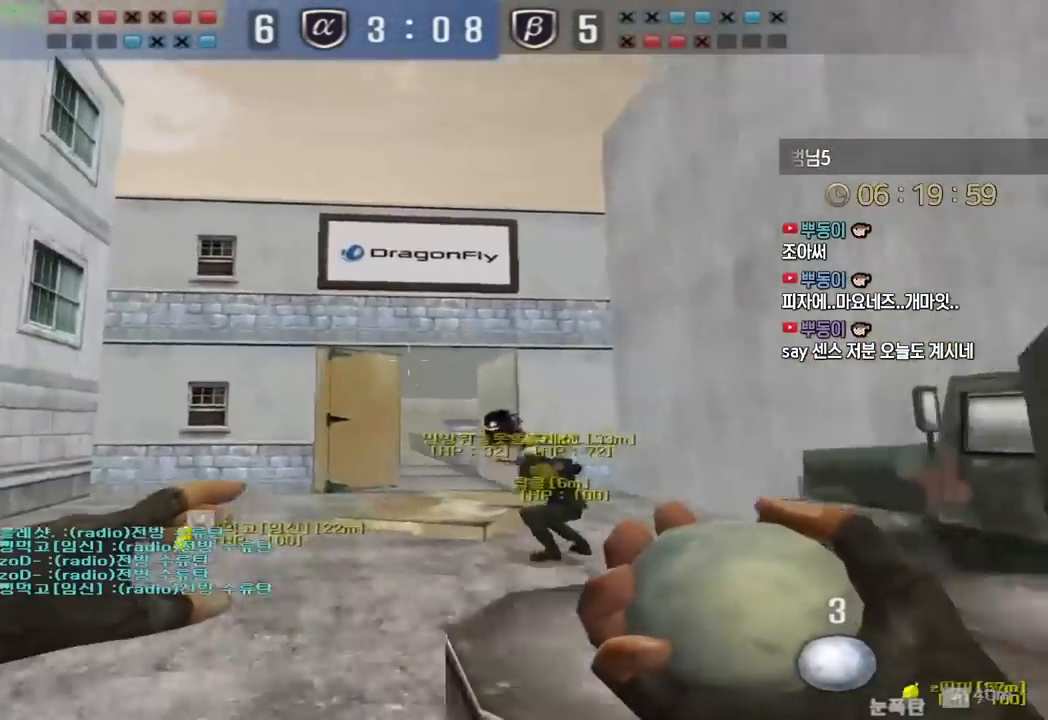
{"keys": ["a", "w"], "events": []}
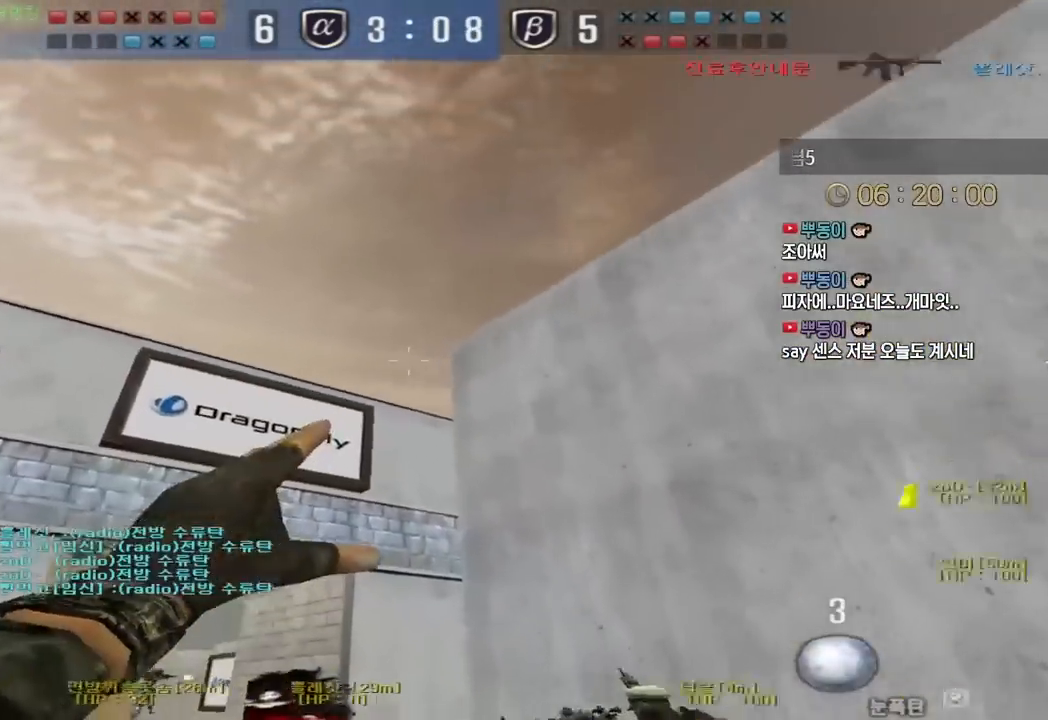
{"keys": ["d", "s"], "events": [[67, "a", "up"], [67, "space", "down"], [83, "w", "up"], [133, "space", "up"], [183, "d", "down"], [183, "s", "down"]]}
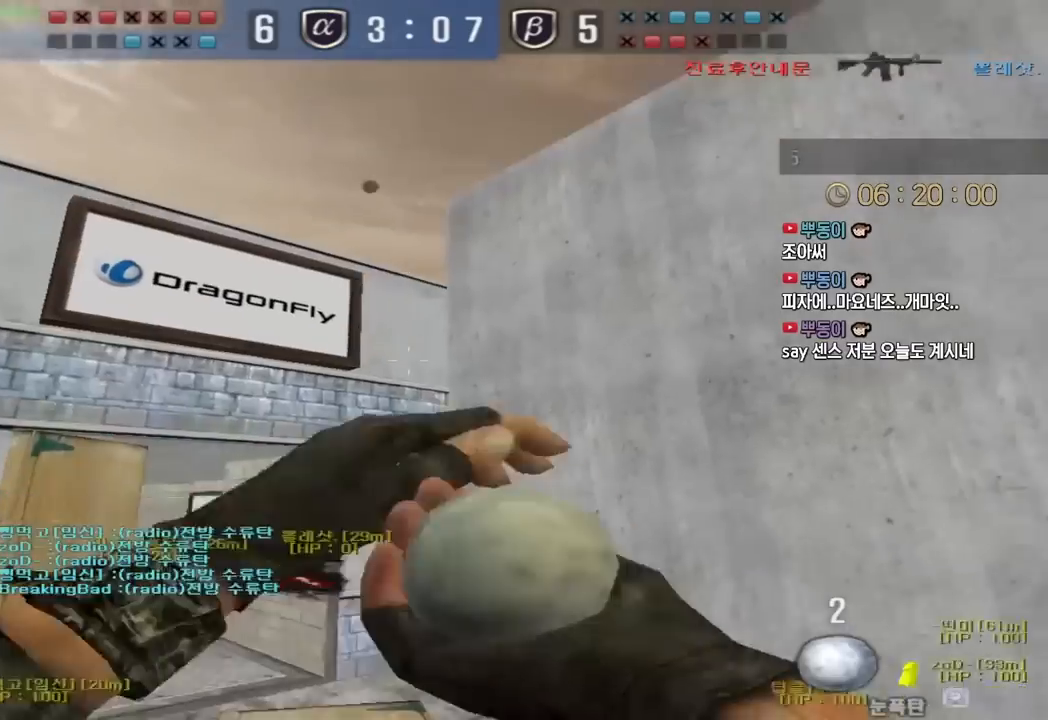
{"keys": ["a", "w"], "events": [[183, "ctrl", "down"], [183, "s", "up"], [200, "d", "up"], [300, "a", "down"], [300, "w", "down"], [333, "ctrl", "up"]]}